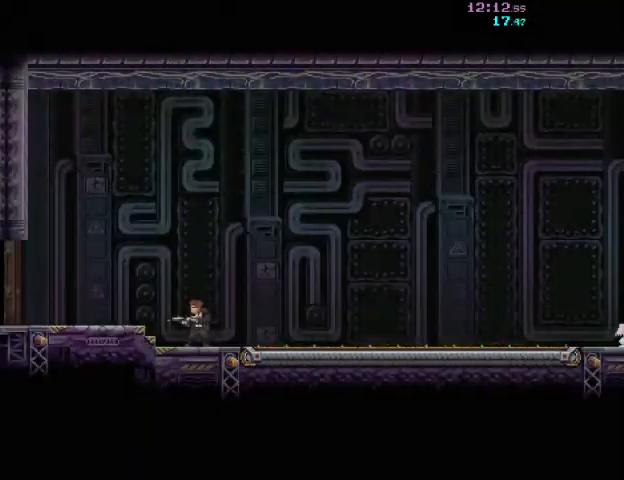
Gameplay with keyboard and mouse; each line is a JSON object with the keys and mouse buttons held at the frame after it. "events" lists presses ("down") and releases ("up") of "a", "ctrl", "d", "e", "f", "q", "r", "s", "shift", "space", "tab", "w", "mouse_left", "mouse_wheel", "mouse_right", "mouse_mb4" and "mouse_mb5" between this image and that frame as [ms after this image, input, new state], when the widget could be followed in between. "mouse_left", "mouse_wheel", "mouse_right", "mouse_mb4", "mouse_mb5" = the "left", "wheel", "right", "mb4", "mb5" buttons of the "mouse" list. No other keys are recorded. "wheel" means that the mouse wheel is clicked or scrolled. Mouse movement is not recorded.
{"keys": ["d"], "mouse": ["right"], "events": []}
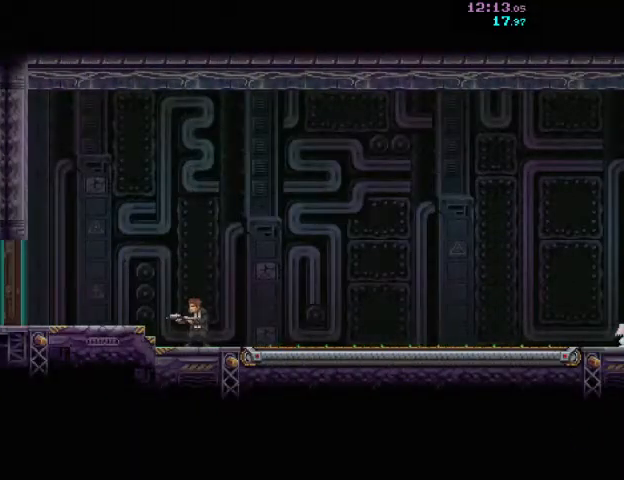
{"keys": ["d"], "mouse": ["left"], "events": [[367, "mouse_left", "down"], [400, "mouse_right", "up"]]}
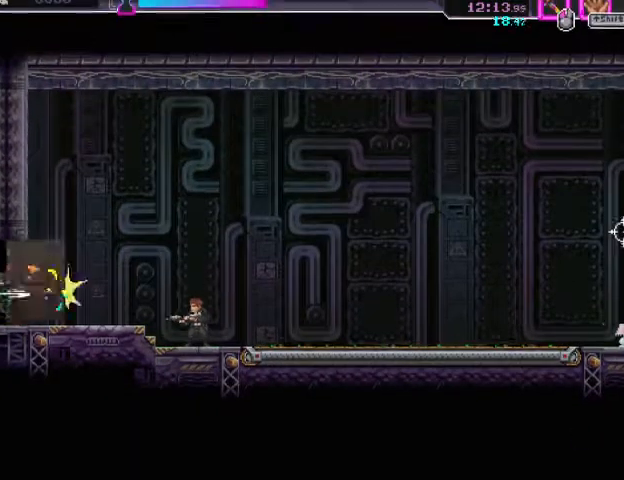
{"keys": ["d", "s"], "mouse": ["left", "right"], "events": [[33, "mouse_left", "up"], [167, "mouse_right", "down"], [400, "mouse_left", "down"], [400, "mouse_right", "up"], [500, "mouse_right", "down"], [500, "s", "down"]]}
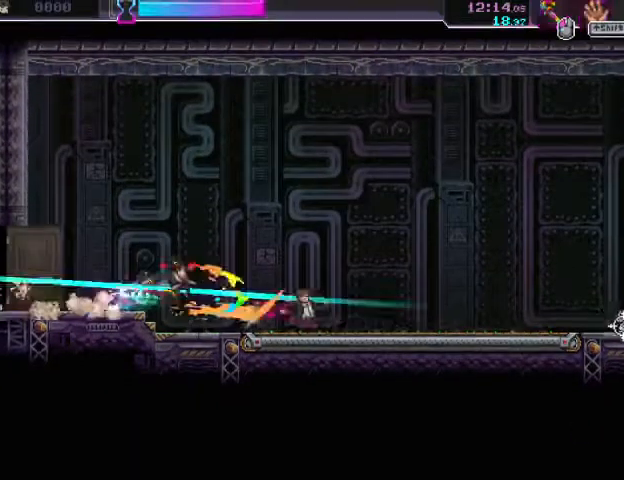
{"keys": ["d"], "mouse": ["right"], "events": [[67, "mouse_left", "up"], [267, "mouse_right", "up"], [333, "s", "up"], [467, "mouse_right", "down"]]}
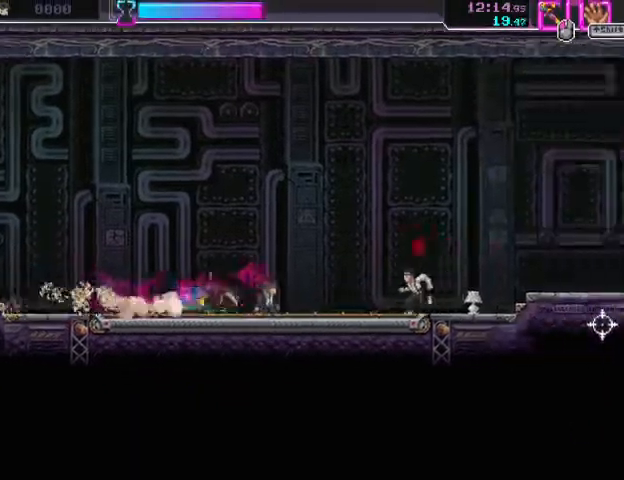
{"keys": ["d"], "mouse": ["right"], "events": [[233, "mouse_right", "up"], [333, "mouse_right", "down"]]}
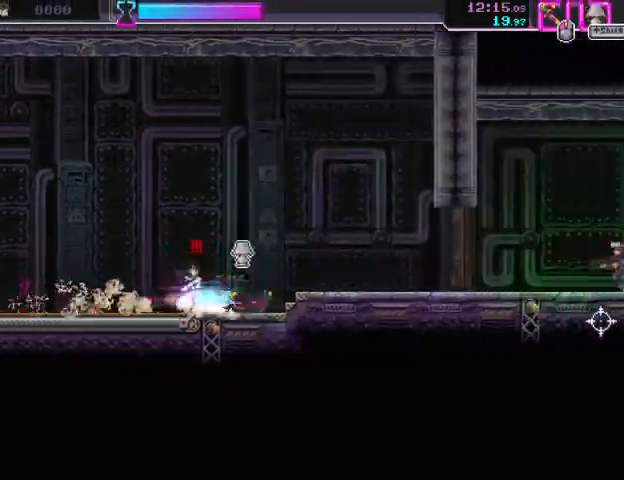
{"keys": ["d"], "mouse": ["left"], "events": [[100, "mouse_right", "up"], [233, "mouse_right", "down"], [400, "mouse_right", "up"], [433, "mouse_left", "down"]]}
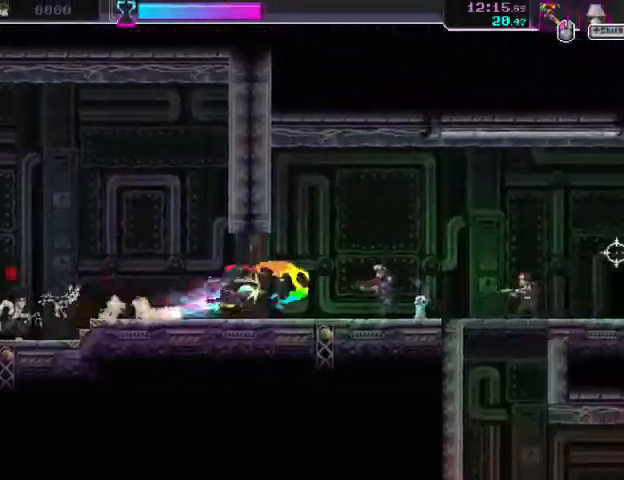
{"keys": ["d"], "mouse": ["right"], "events": [[67, "shift", "down"], [100, "mouse_left", "up"], [167, "shift", "up"], [433, "mouse_right", "down"]]}
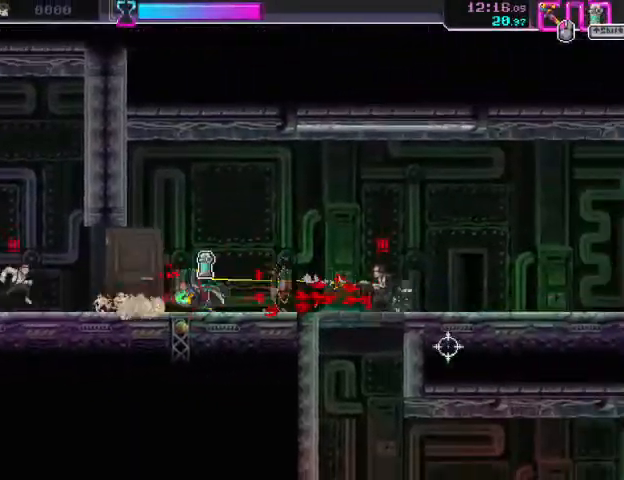
{"keys": ["s"], "mouse": [], "events": [[267, "mouse_left", "down"], [300, "d", "up"], [300, "mouse_right", "up"], [333, "s", "down"], [500, "mouse_left", "up"]]}
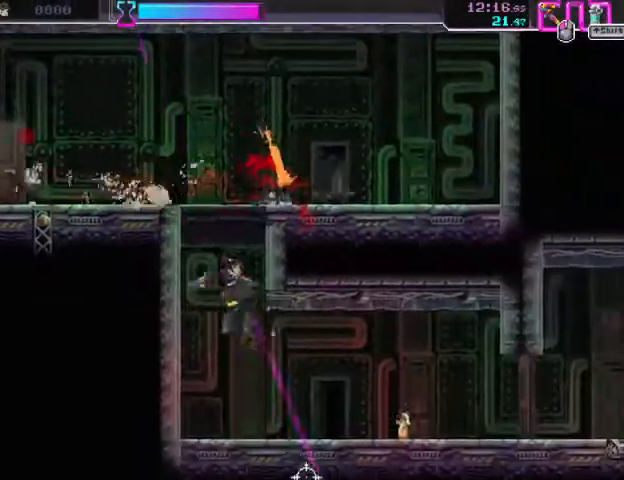
{"keys": ["d"], "mouse": [], "events": [[67, "d", "down"], [133, "mouse_right", "down"], [433, "mouse_right", "up"], [433, "s", "up"]]}
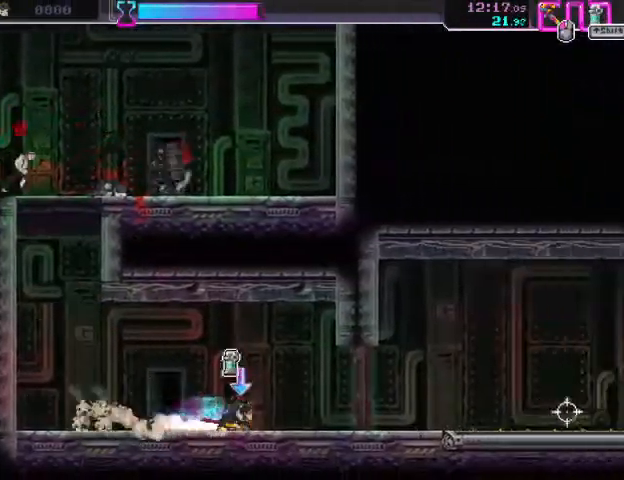
{"keys": ["a"], "mouse": [], "events": [[67, "mouse_left", "down"], [133, "d", "up"], [167, "a", "down"], [233, "mouse_left", "up"], [233, "shift", "down"], [333, "shift", "up"]]}
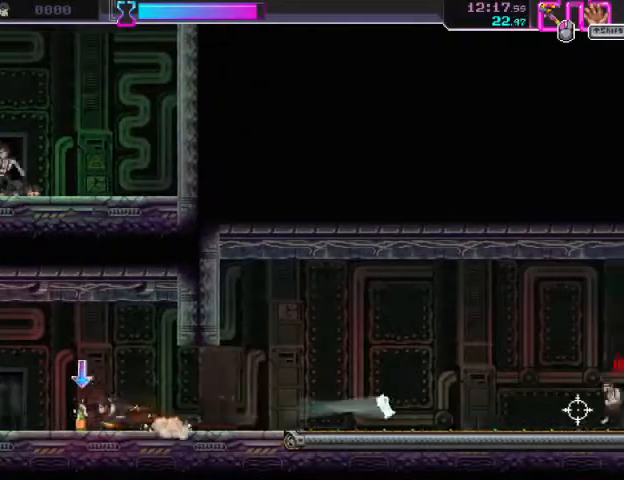
{"keys": ["d"], "mouse": ["right"], "events": [[67, "a", "up"], [100, "d", "down"], [100, "mouse_right", "down"], [333, "mouse_right", "up"], [500, "mouse_right", "down"]]}
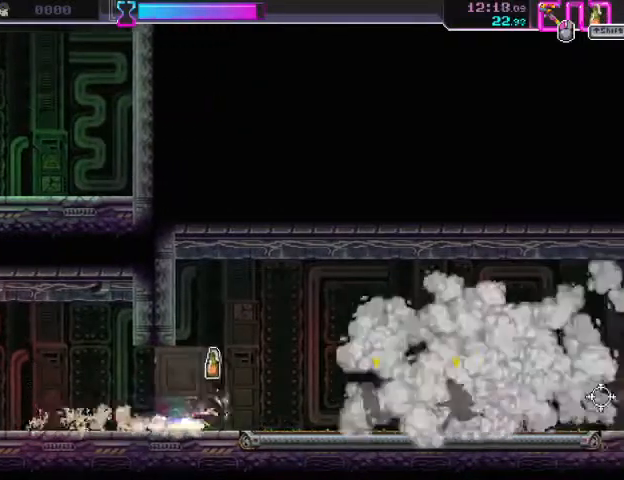
{"keys": ["d", "s"], "mouse": ["left"], "events": [[133, "mouse_left", "down"], [167, "mouse_right", "up"], [300, "mouse_left", "up"], [300, "mouse_right", "down"], [333, "s", "down"], [467, "mouse_left", "down"], [500, "mouse_right", "up"]]}
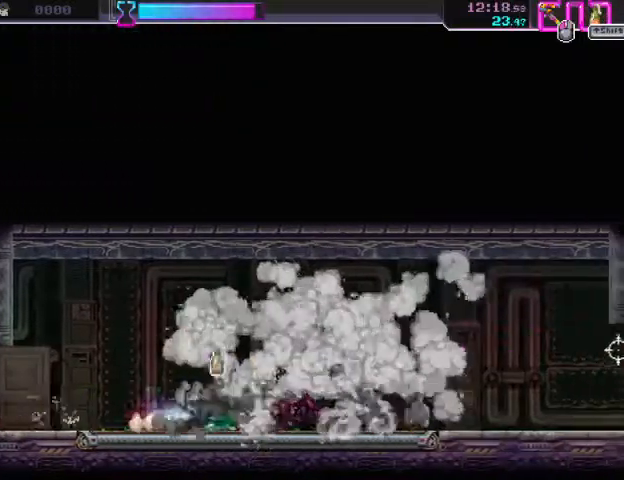
{"keys": ["d", "s"], "mouse": ["left"], "events": [[67, "s", "up"], [133, "mouse_left", "up"], [233, "mouse_right", "down"], [367, "s", "down"], [467, "mouse_left", "down"], [467, "mouse_right", "up"]]}
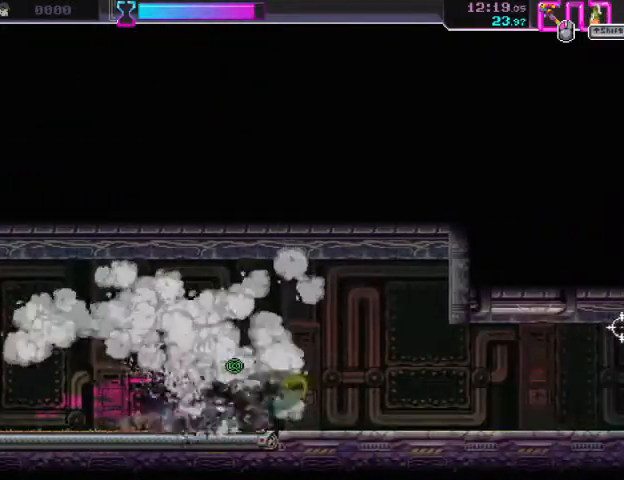
{"keys": ["d", "s", "shift"], "mouse": ["right"], "events": [[133, "mouse_left", "up"], [167, "s", "up"], [333, "mouse_right", "down"], [367, "s", "down"], [367, "shift", "down"]]}
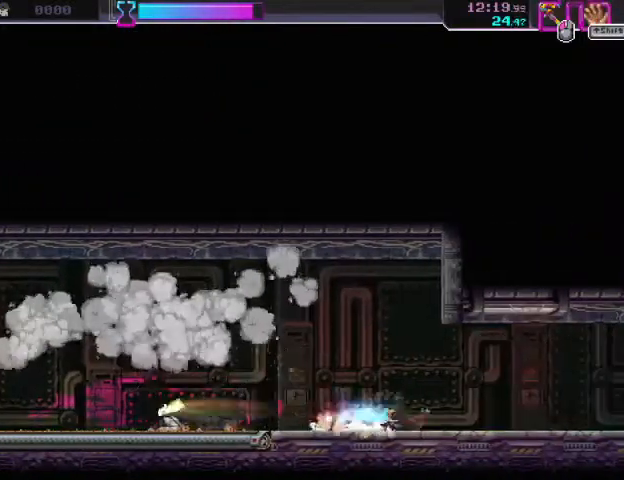
{"keys": ["d"], "mouse": ["left"], "events": [[33, "mouse_right", "up"], [33, "shift", "up"], [167, "s", "up"], [233, "mouse_right", "down"], [400, "mouse_left", "down"], [400, "mouse_right", "up"]]}
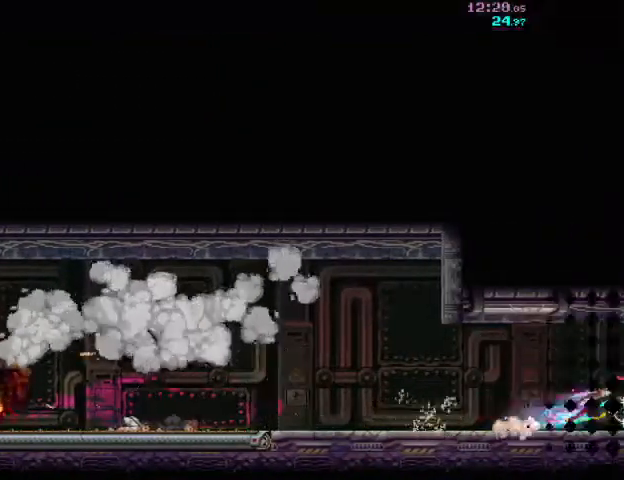
{"keys": ["d"], "mouse": ["right"], "events": [[67, "mouse_right", "down"], [100, "mouse_left", "up"]]}
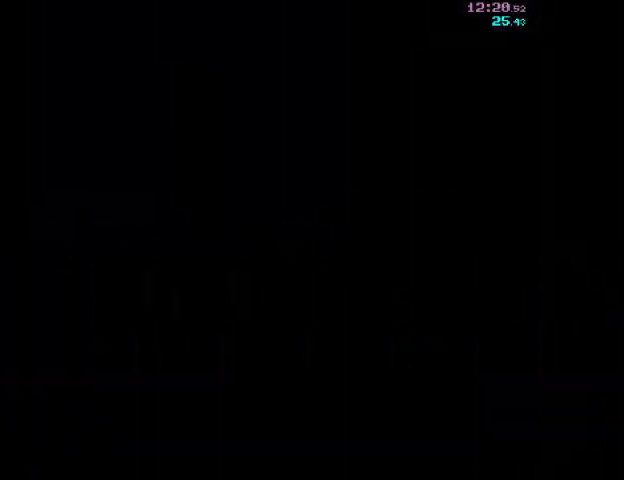
{"keys": ["d"], "mouse": ["right"], "events": []}
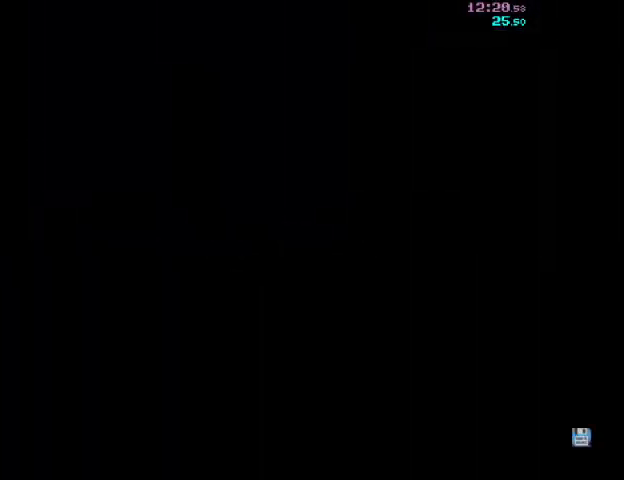
{"keys": ["d"], "mouse": ["right"], "events": []}
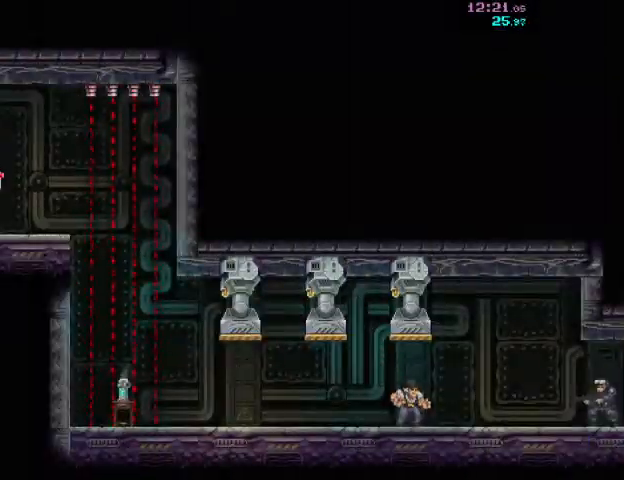
{"keys": ["d"], "mouse": ["right"], "events": []}
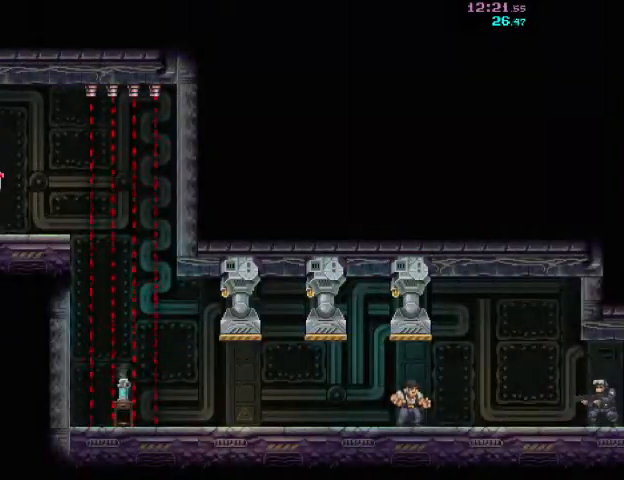
{"keys": ["d"], "mouse": [], "events": [[167, "r", "down"], [467, "mouse_right", "up"], [467, "r", "up"]]}
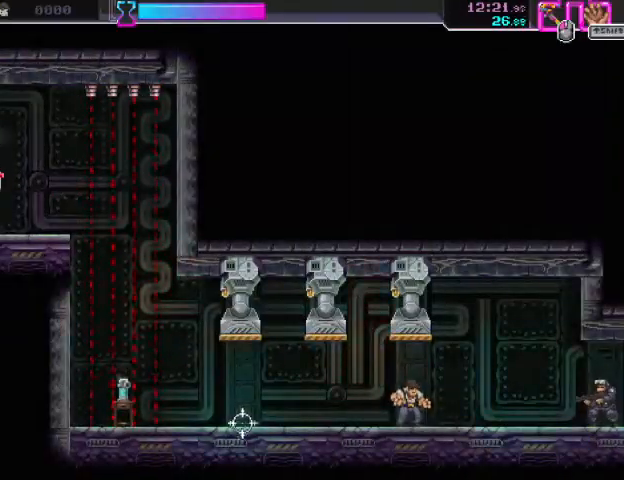
{"keys": ["s"], "mouse": ["left"], "events": [[33, "ctrl", "down"], [200, "ctrl", "up"], [200, "mouse_right", "down"], [433, "mouse_left", "down"], [433, "mouse_right", "up"], [500, "d", "up"], [500, "s", "down"]]}
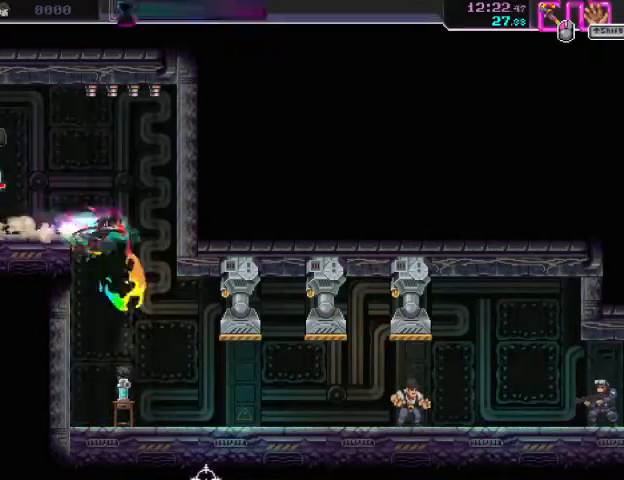
{"keys": ["d", "s"], "mouse": [], "events": [[67, "mouse_left", "up"], [233, "d", "down"], [333, "shift", "down"], [400, "shift", "up"]]}
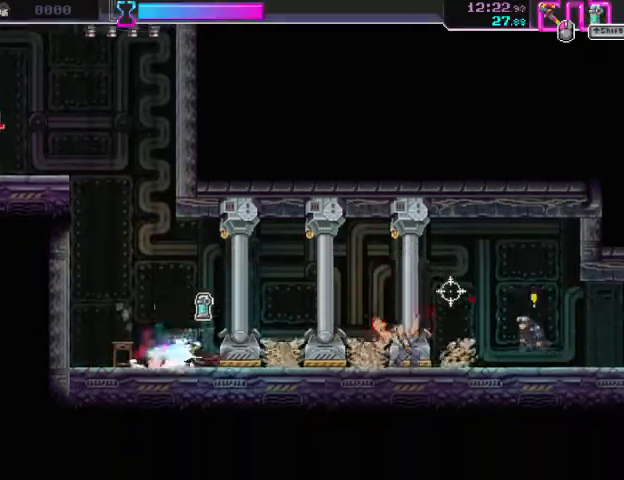
{"keys": ["d", "s"], "mouse": [], "events": [[33, "shift", "down"], [133, "shift", "up"]]}
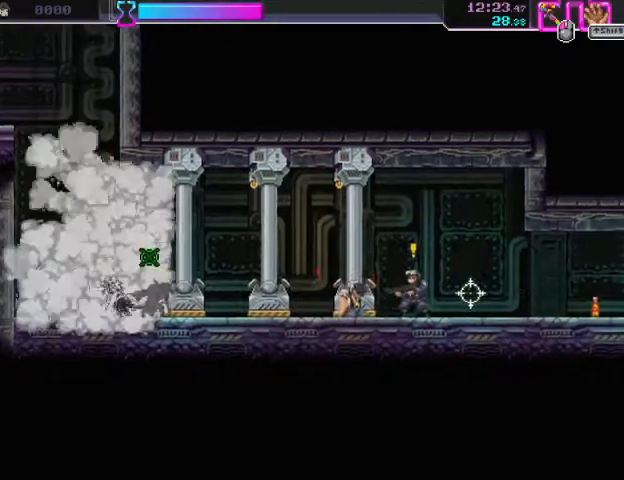
{"keys": ["d", "s"], "mouse": [], "events": []}
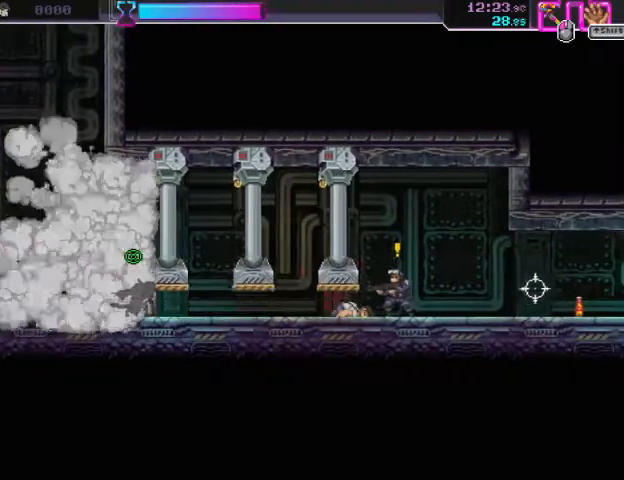
{"keys": ["d"], "mouse": ["left"], "events": [[400, "s", "up"], [433, "mouse_left", "down"]]}
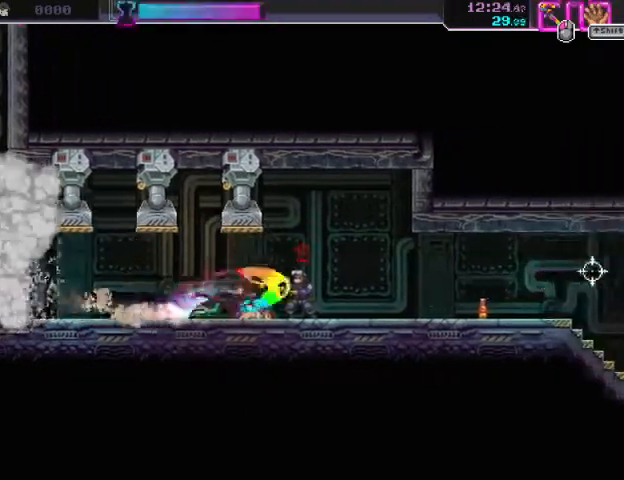
{"keys": ["d"], "mouse": [], "events": [[67, "mouse_right", "down"], [133, "mouse_left", "up"], [367, "mouse_right", "up"]]}
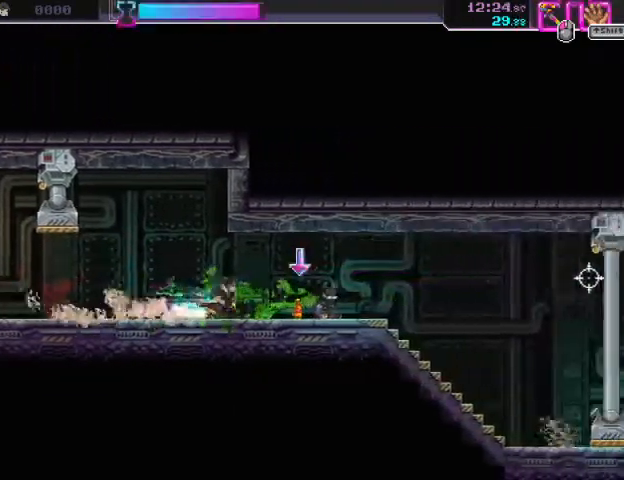
{"keys": ["d"], "mouse": ["left"], "events": [[33, "mouse_right", "down"], [333, "mouse_right", "up"], [400, "mouse_left", "down"]]}
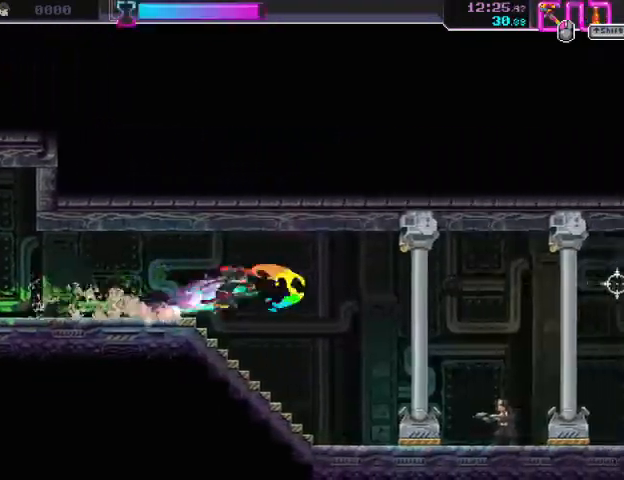
{"keys": ["d", "s"], "mouse": [], "events": [[67, "mouse_left", "up"], [167, "s", "down"], [233, "mouse_right", "down"], [500, "mouse_right", "up"]]}
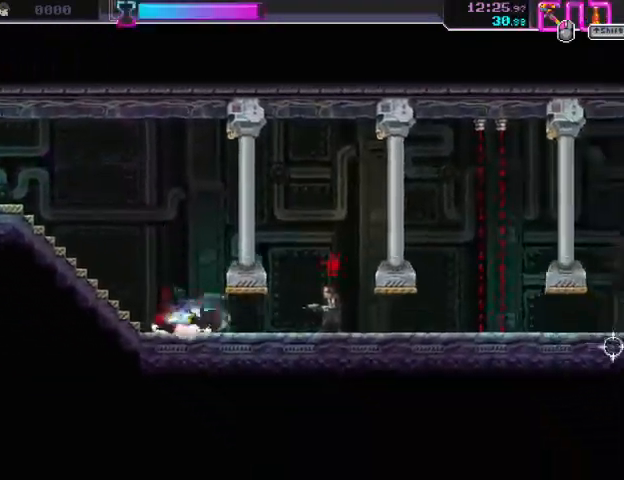
{"keys": ["d"], "mouse": [], "events": [[33, "mouse_left", "down"], [33, "s", "up"], [133, "mouse_right", "down"], [167, "mouse_left", "up"], [433, "mouse_right", "up"]]}